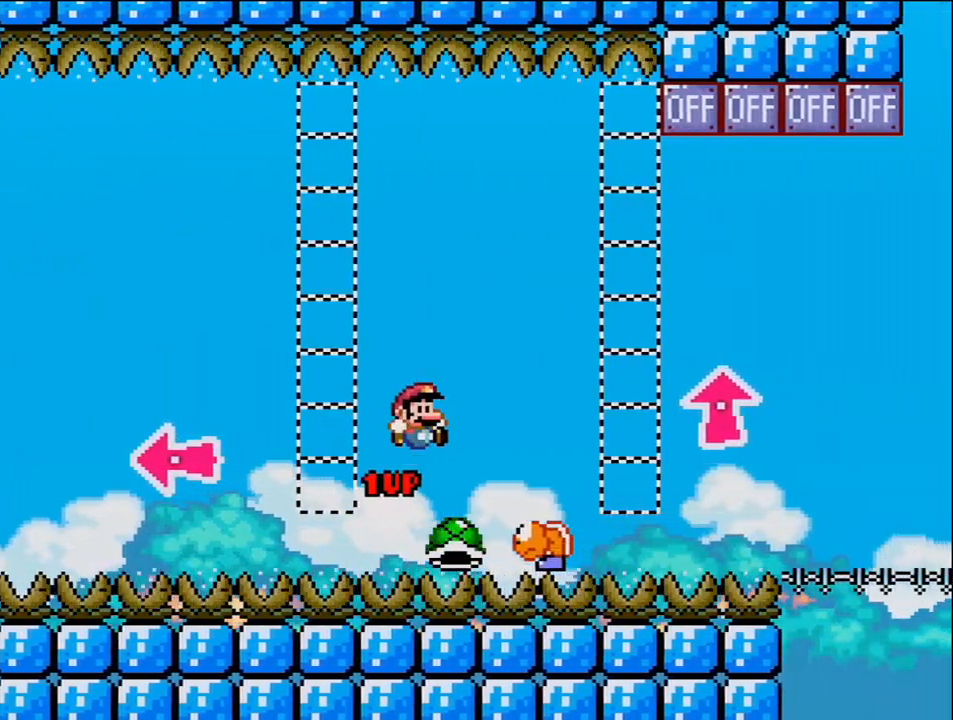
Gameplay with a controller (Nintendo layout); each line is a JSON object with the inputs held at the frame after it. "events" lists button and stick changes between this image and that frame as [ms after this image, input, new state], when the widget could be followed in between. Not read: HOME L3 R3.
{"buttons": ["Y"], "events": [[183, "DPAD_RIGHT", "up"], [200, "DPAD_LEFT", "down"], [333, "B", "up"], [333, "DPAD_LEFT", "up"], [333, "DPAD_RIGHT", "down"], [483, "DPAD_RIGHT", "up"]]}
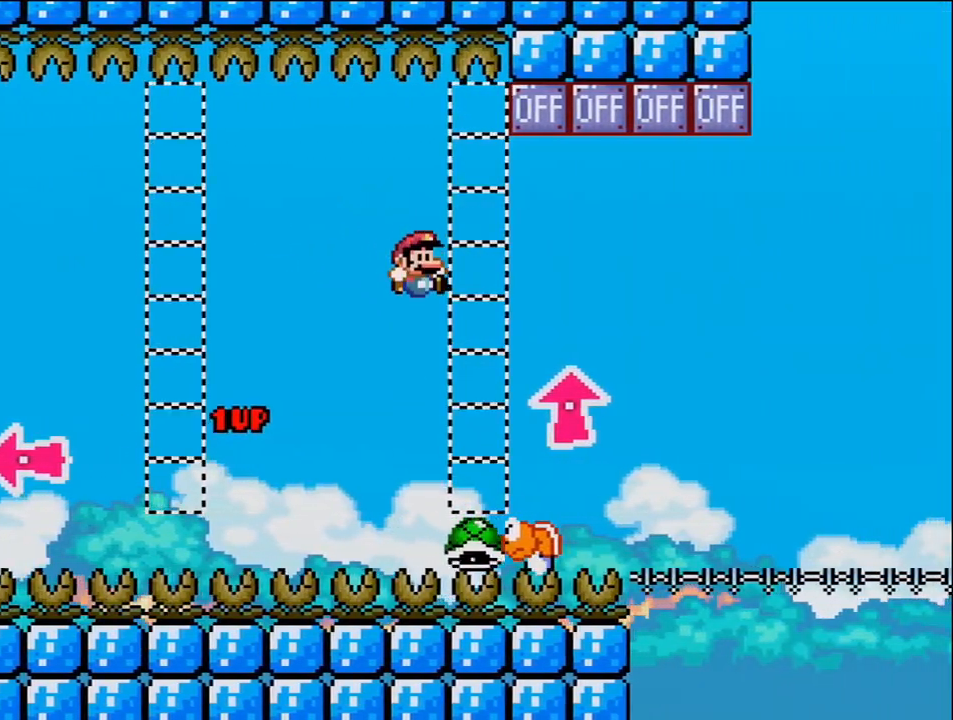
{"buttons": ["B", "DPAD_UP", "DPAD_RIGHT"], "events": [[217, "B", "down"], [233, "DPAD_RIGHT", "down"], [233, "DPAD_UP", "down"], [450, "Y", "up"]]}
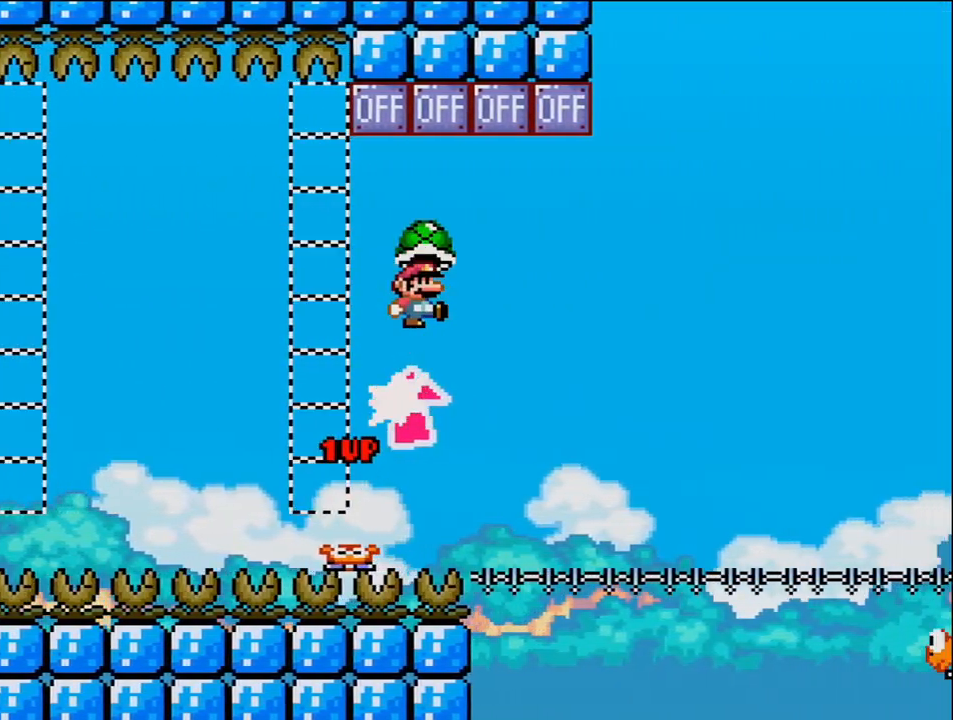
{"buttons": ["B", "DPAD_RIGHT"], "events": [[300, "DPAD_RIGHT", "up"], [333, "DPAD_LEFT", "down"], [333, "DPAD_UP", "up"], [467, "DPAD_LEFT", "up"], [467, "DPAD_RIGHT", "down"]]}
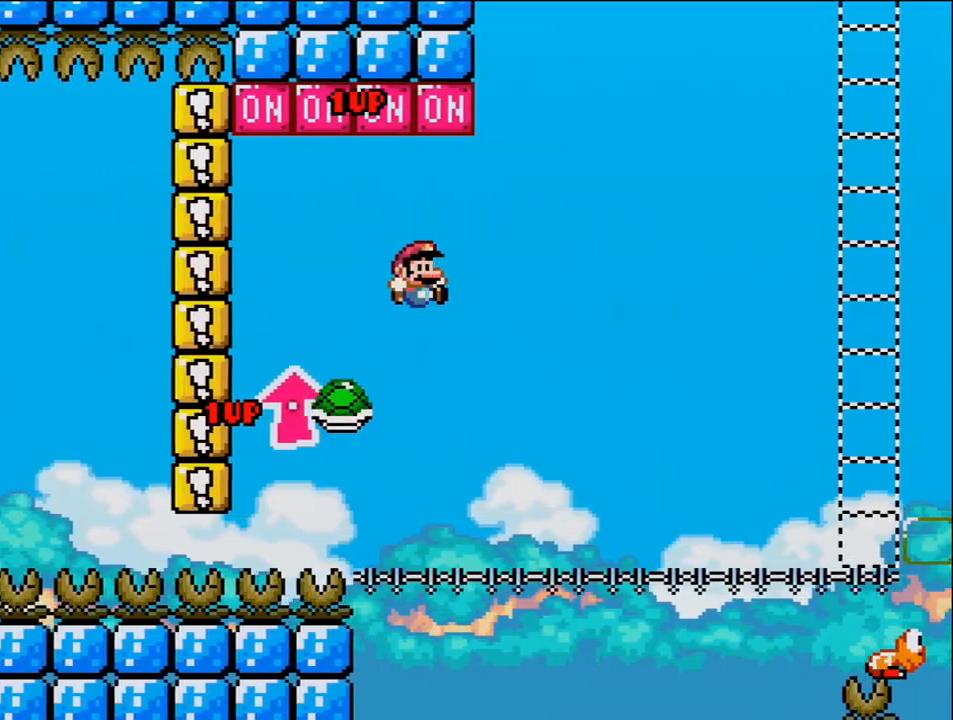
{"buttons": ["B", "Y", "DPAD_RIGHT"], "events": [[17, "Y", "down"]]}
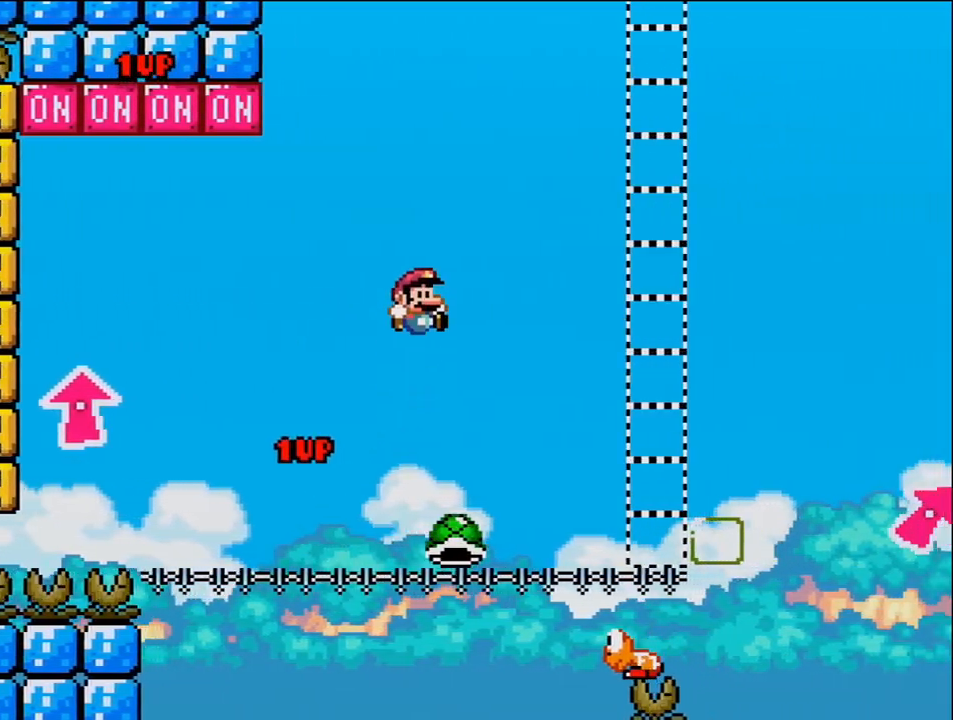
{"buttons": ["Y", "DPAD_RIGHT"], "events": [[17, "B", "up"], [333, "DPAD_RIGHT", "up"], [367, "DPAD_LEFT", "down"], [467, "DPAD_LEFT", "up"], [467, "DPAD_RIGHT", "down"]]}
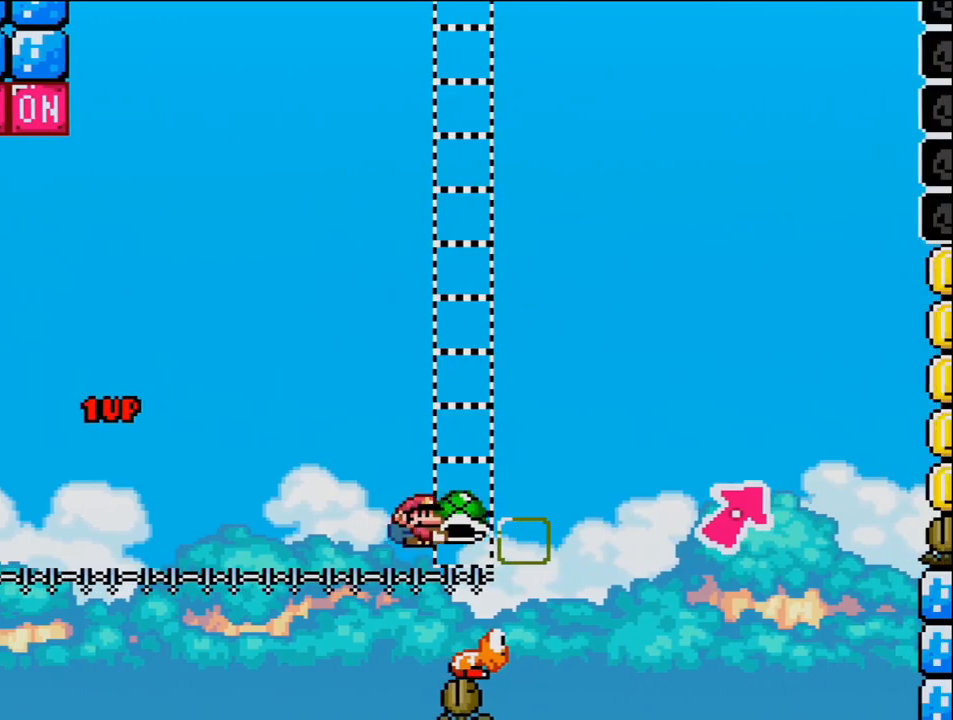
{"buttons": ["Y", "DPAD_UP", "DPAD_RIGHT"], "events": [[50, "B", "down"], [83, "DPAD_UP", "down"], [367, "B", "up"]]}
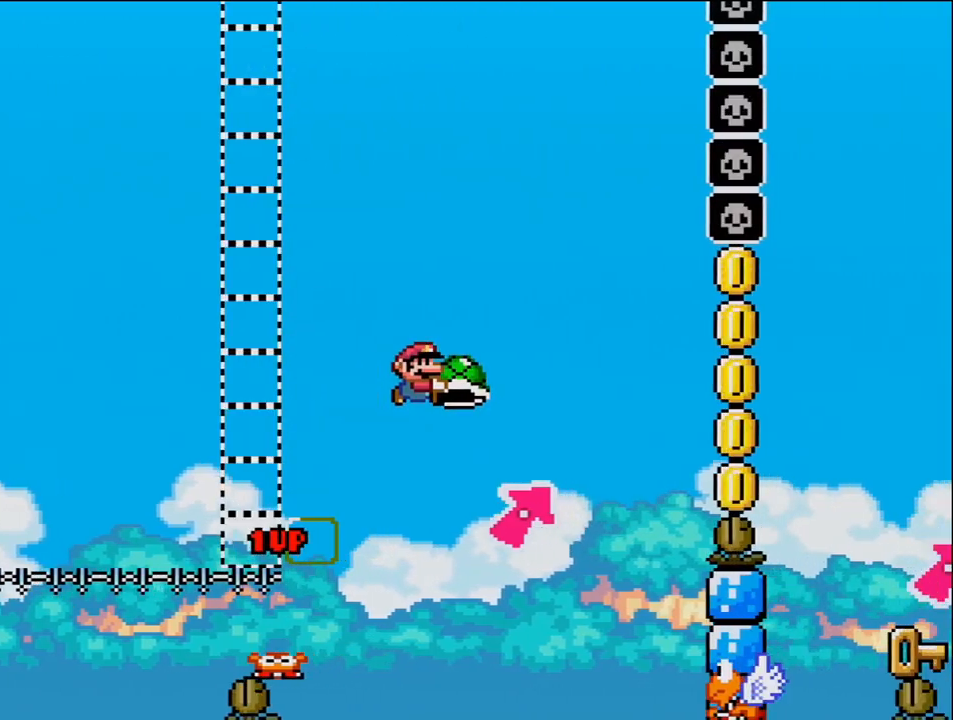
{"buttons": ["B", "Y", "DPAD_LEFT"], "events": [[17, "B", "down"], [333, "Y", "up"], [433, "DPAD_RIGHT", "up"], [433, "DPAD_UP", "up"], [450, "DPAD_LEFT", "down"], [450, "Y", "down"]]}
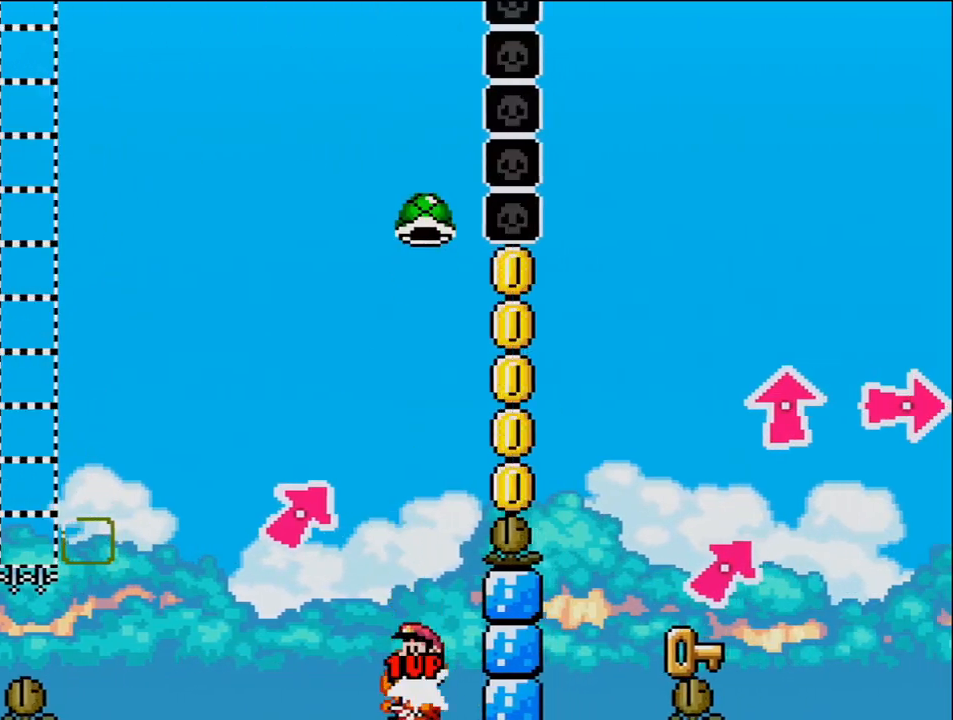
{"buttons": ["Y", "DPAD_RIGHT"], "events": [[83, "DPAD_LEFT", "up"], [83, "DPAD_RIGHT", "down"], [450, "B", "up"]]}
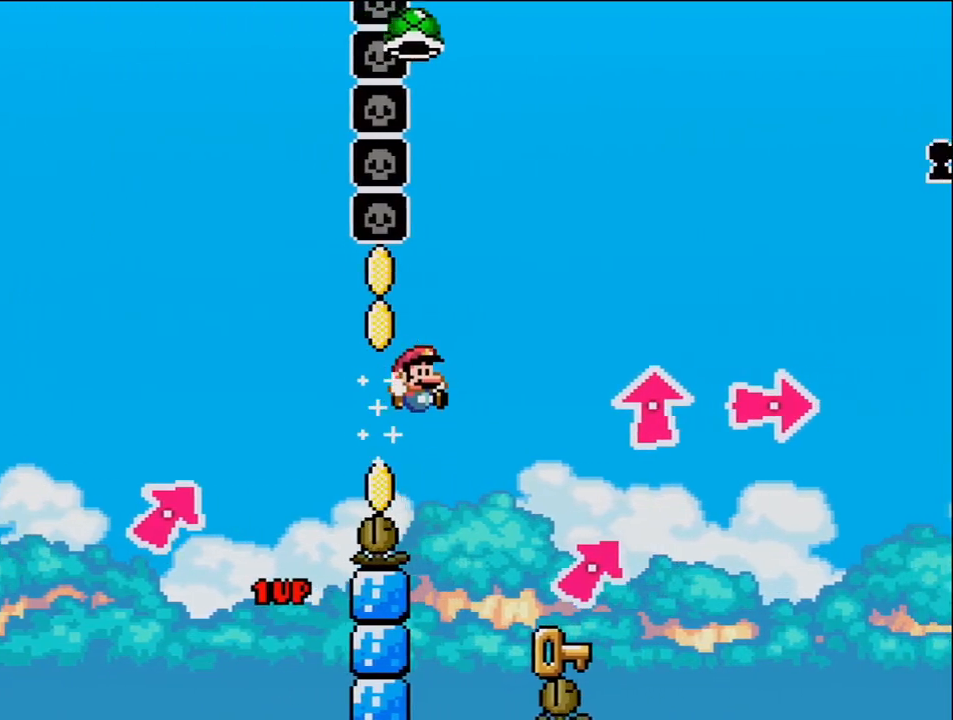
{"buttons": ["B", "DPAD_LEFT"], "events": [[200, "DPAD_UP", "down"], [267, "DPAD_LEFT", "down"], [267, "DPAD_RIGHT", "up"], [267, "DPAD_UP", "up"], [300, "Y", "up"], [433, "B", "down"]]}
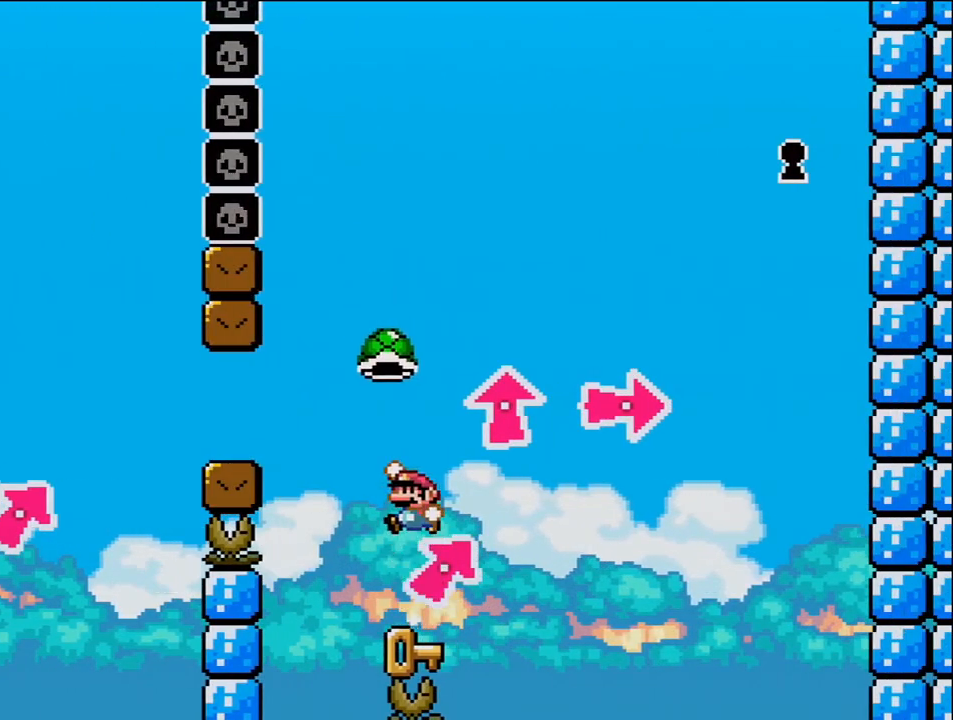
{"buttons": ["Y", "DPAD_LEFT"], "events": [[50, "DPAD_LEFT", "up"], [50, "Y", "down"], [183, "DPAD_RIGHT", "down"], [233, "B", "up"], [333, "DPAD_RIGHT", "up"], [400, "DPAD_LEFT", "down"]]}
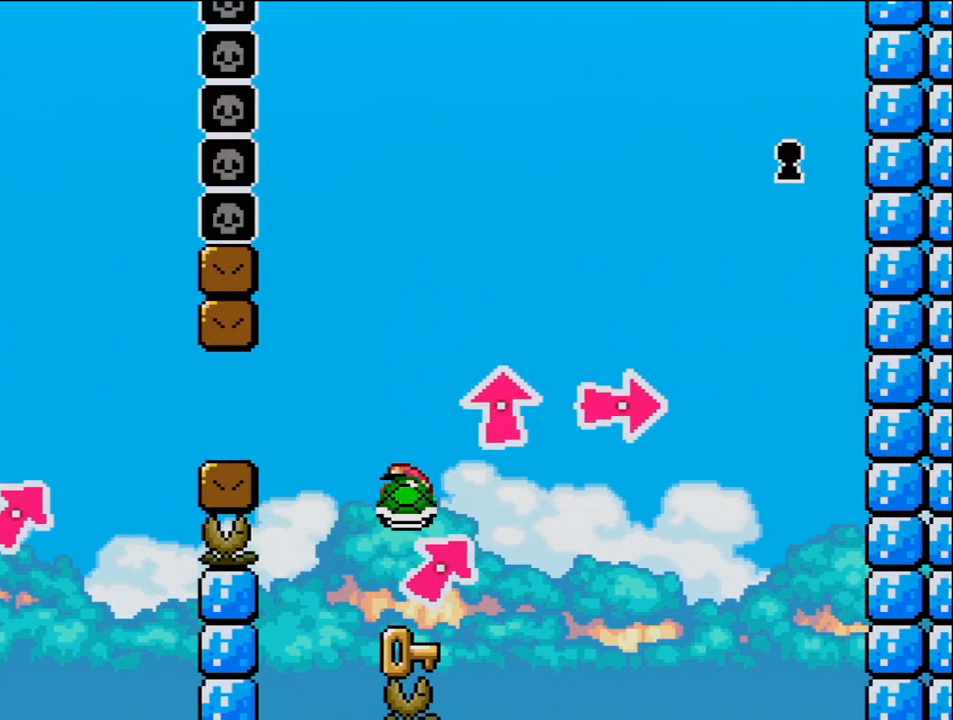
{"buttons": ["Y", "DPAD_RIGHT"], "events": [[50, "DPAD_LEFT", "up"], [50, "DPAD_RIGHT", "down"], [150, "DPAD_RIGHT", "up"], [367, "DPAD_LEFT", "down"], [467, "DPAD_LEFT", "up"], [483, "DPAD_RIGHT", "down"]]}
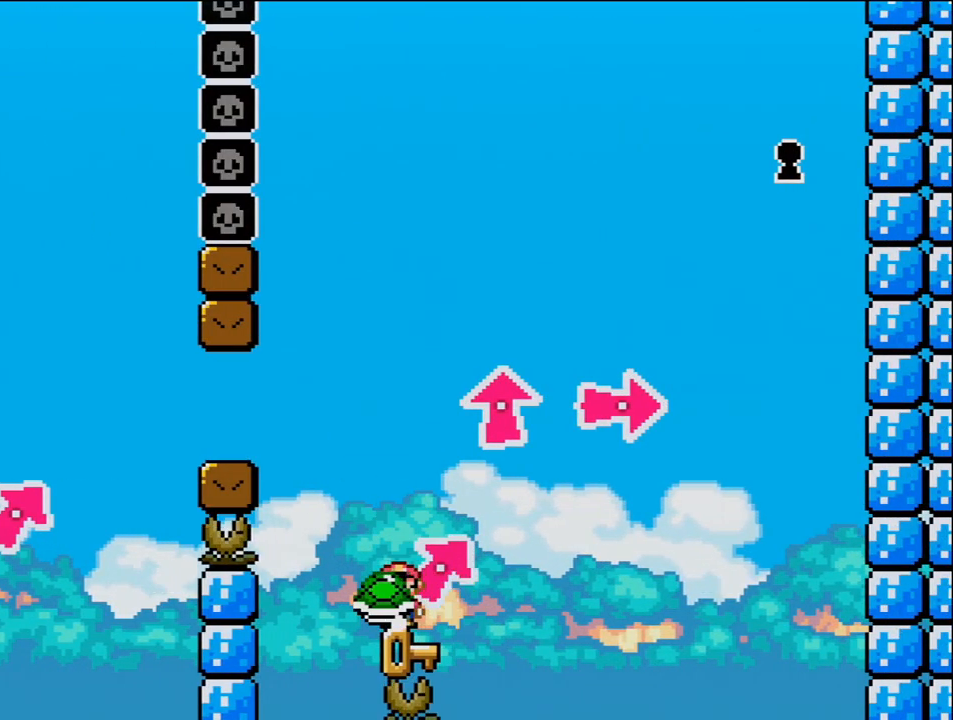
{"buttons": ["Y"], "events": [[117, "DPAD_RIGHT", "up"]]}
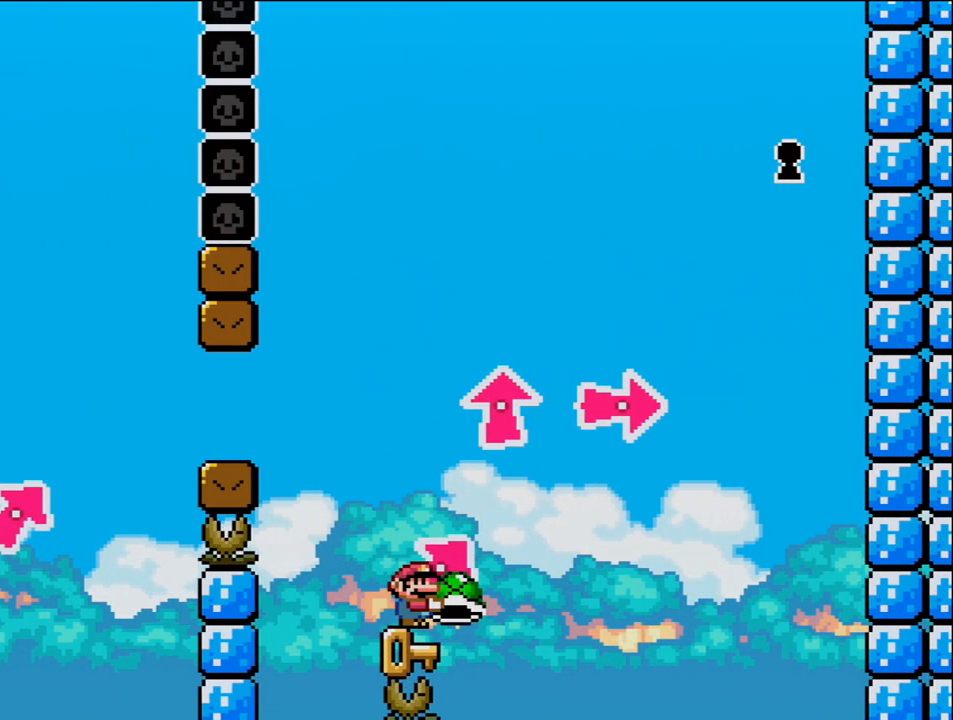
{"buttons": ["Y"], "events": [[83, "DPAD_LEFT", "down"], [200, "DPAD_LEFT", "up"], [267, "DPAD_RIGHT", "down"], [367, "DPAD_RIGHT", "up"]]}
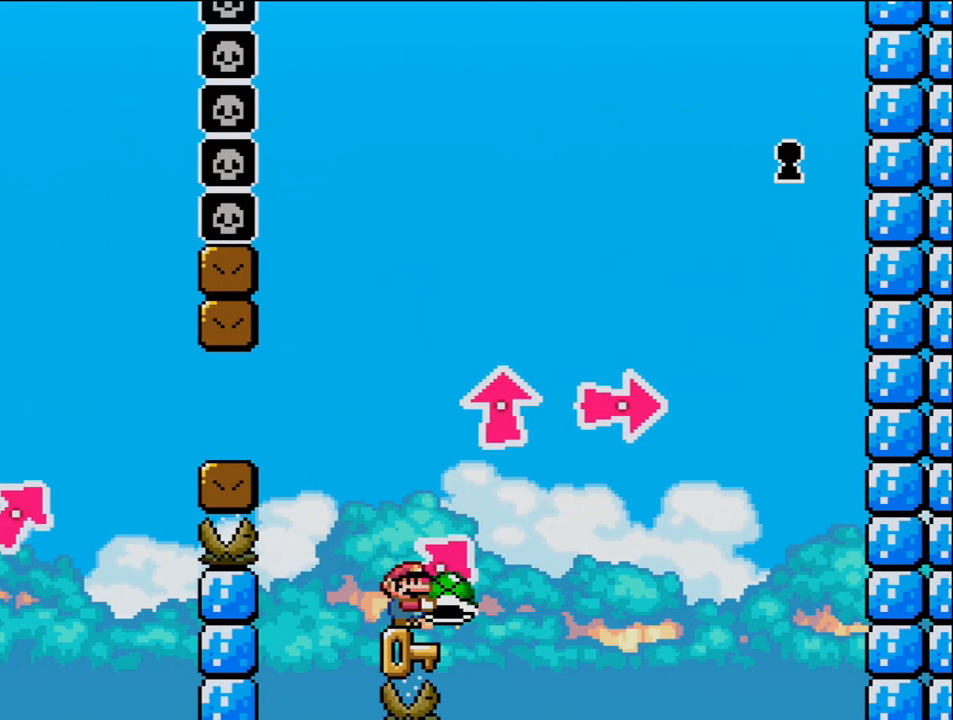
{"buttons": ["DPAD_LEFT"], "events": [[267, "DPAD_RIGHT", "down"], [300, "DPAD_UP", "down"], [433, "Y", "up"], [450, "DPAD_RIGHT", "up"], [483, "DPAD_LEFT", "down"], [483, "DPAD_UP", "up"]]}
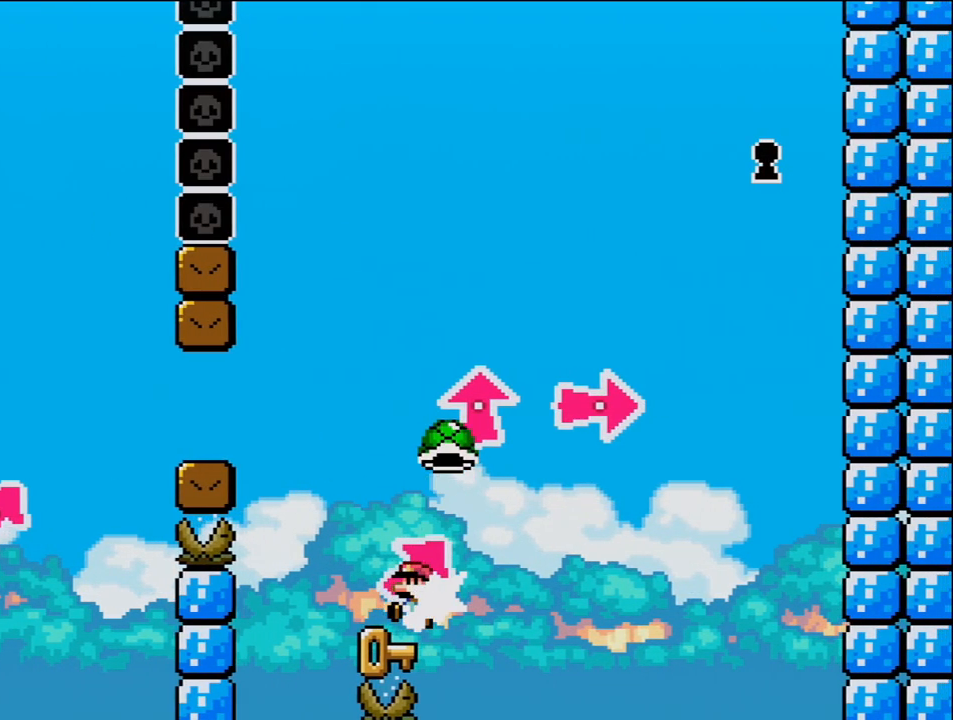
{"buttons": [], "events": [[233, "DPAD_LEFT", "up"]]}
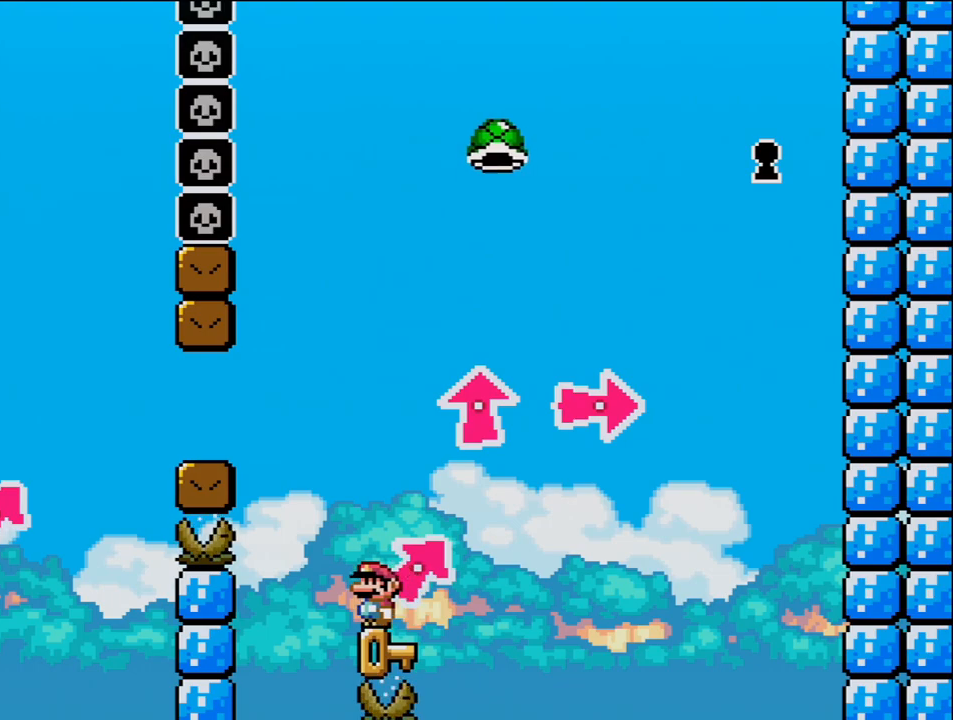
{"buttons": ["B", "DPAD_UP", "DPAD_RIGHT"], "events": [[117, "DPAD_RIGHT", "down"], [217, "DPAD_UP", "down"], [233, "B", "down"], [233, "Y", "down"], [450, "Y", "up"]]}
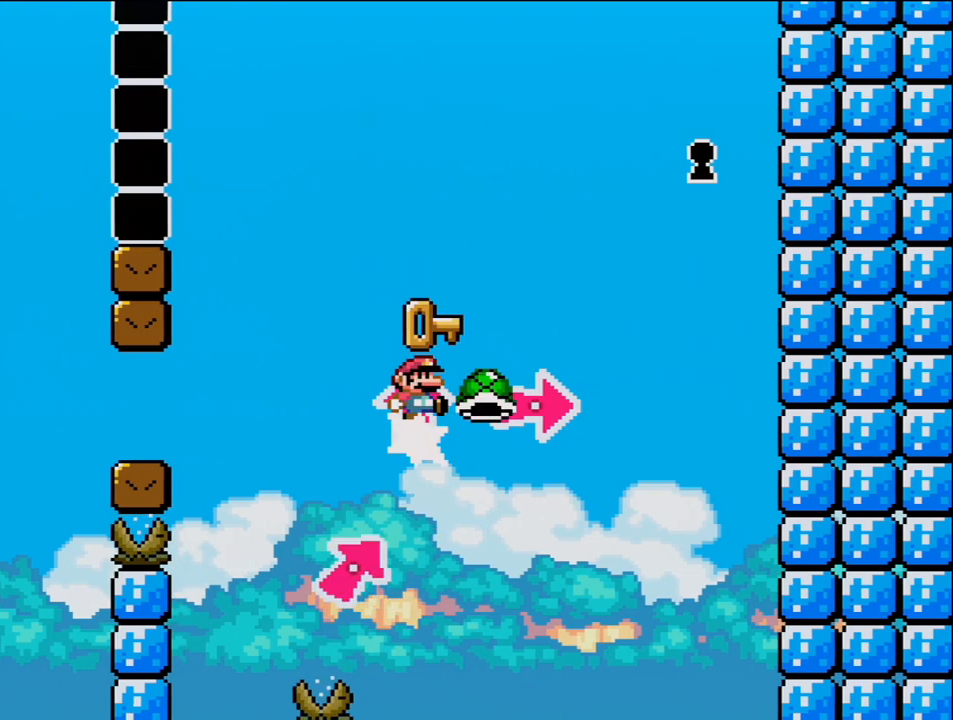
{"buttons": ["B", "Y", "DPAD_RIGHT"], "events": [[83, "DPAD_UP", "up"], [83, "Y", "down"], [233, "Y", "up"], [333, "Y", "down"]]}
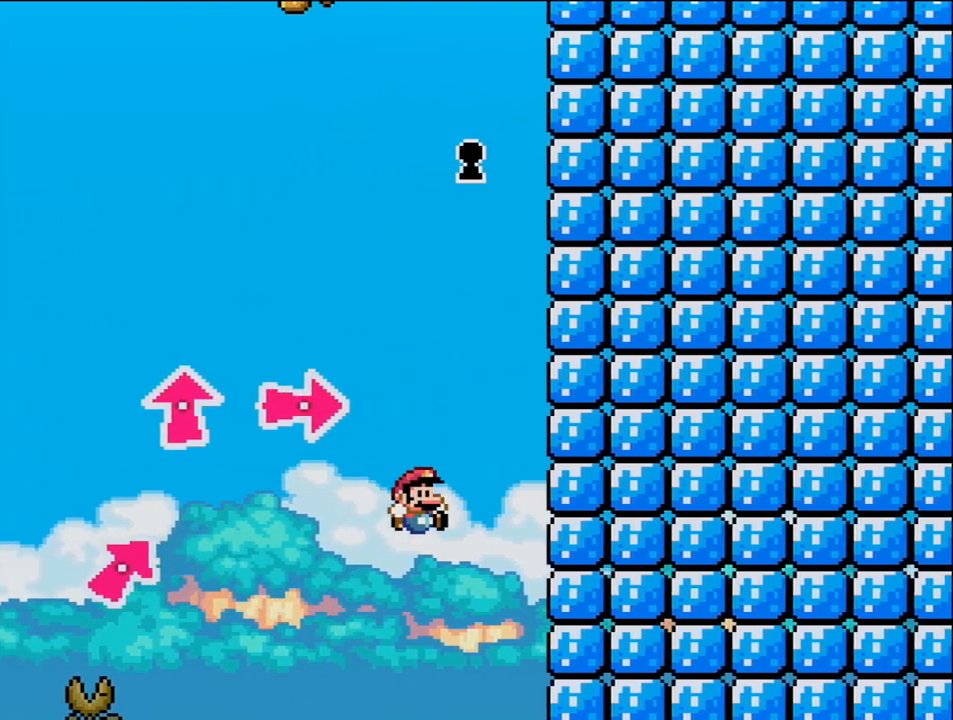
{"buttons": ["Y"], "events": [[17, "DPAD_RIGHT", "up"], [117, "DPAD_LEFT", "down"], [150, "B", "up"], [217, "DPAD_LEFT", "up"]]}
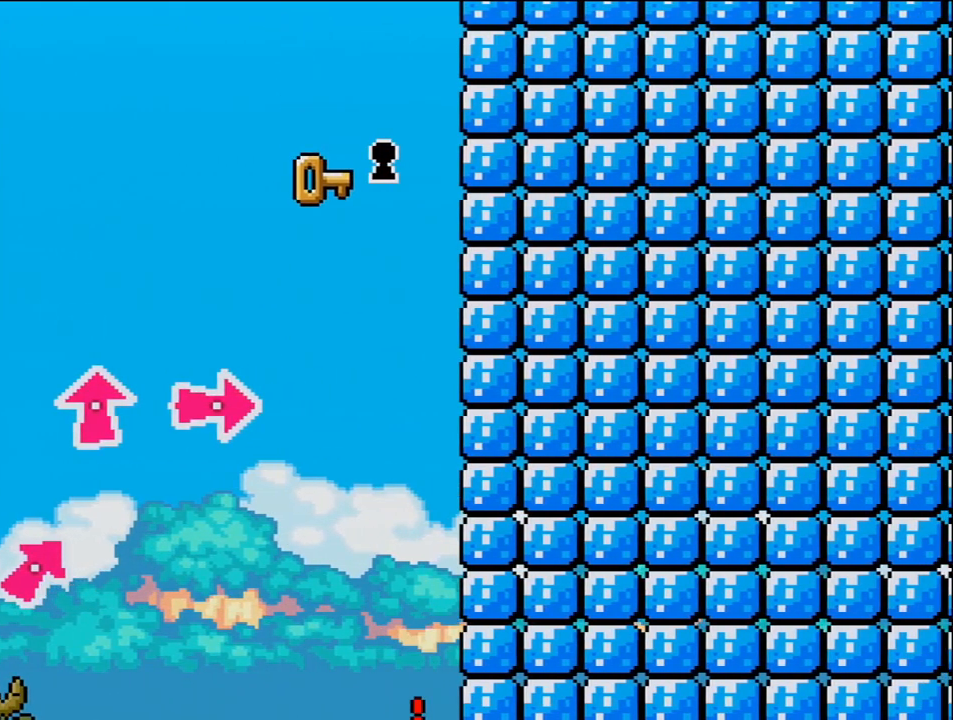
{"buttons": ["Y"], "events": []}
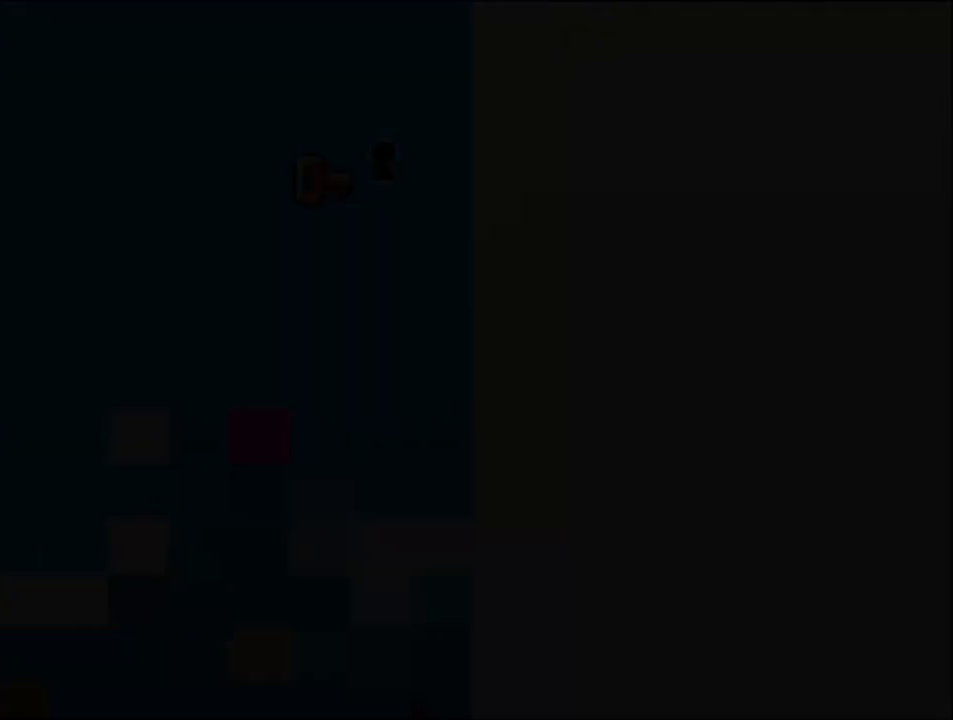
{"buttons": ["Y"], "events": []}
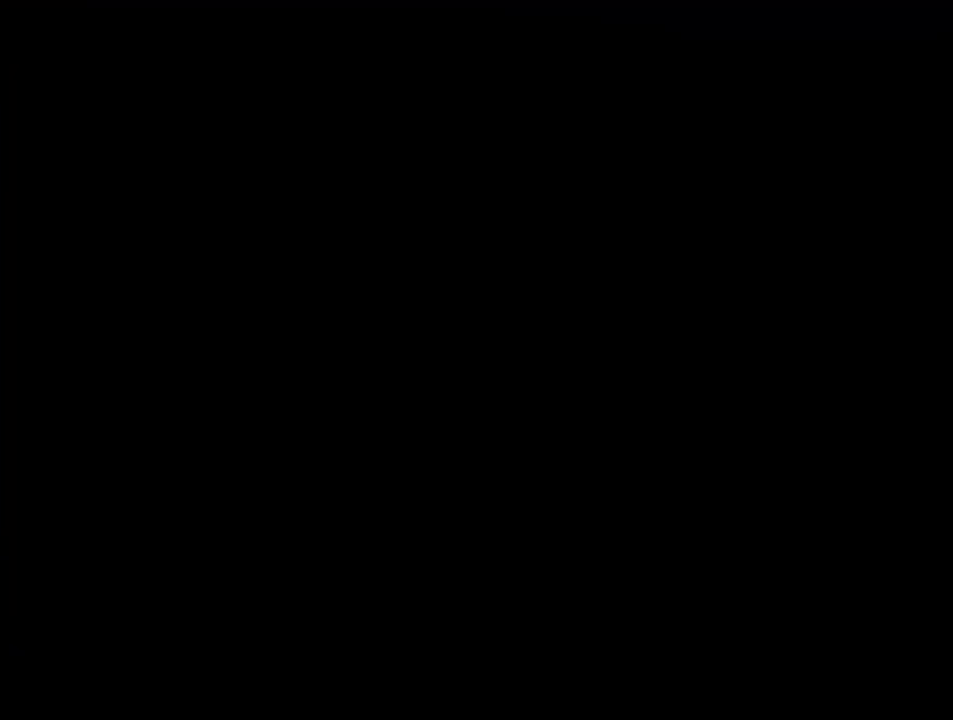
{"buttons": ["Y"], "events": []}
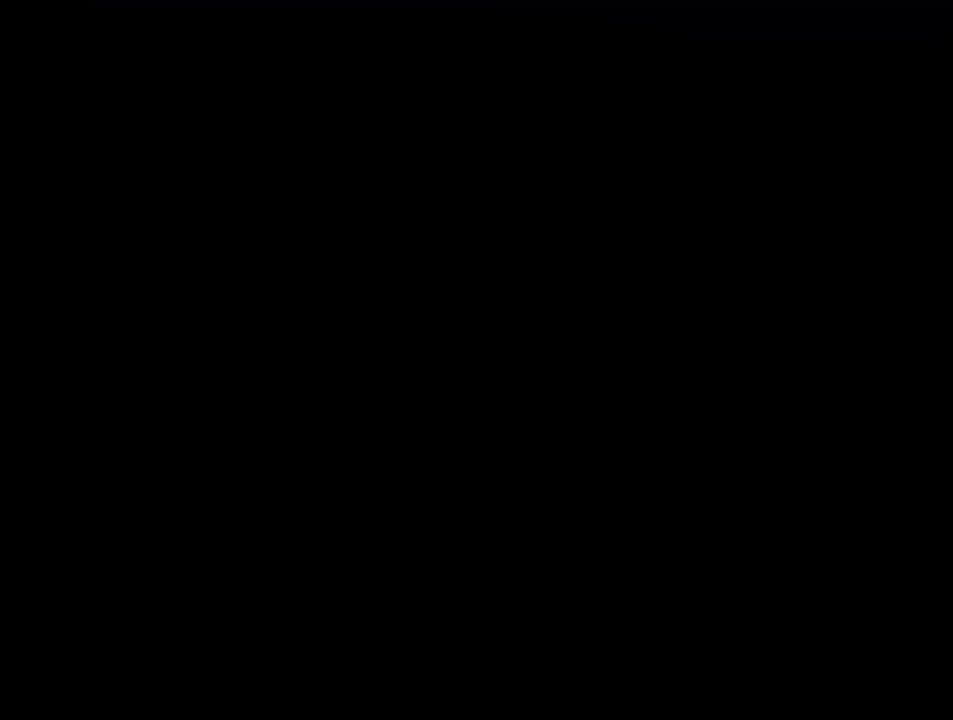
{"buttons": ["Y"], "events": []}
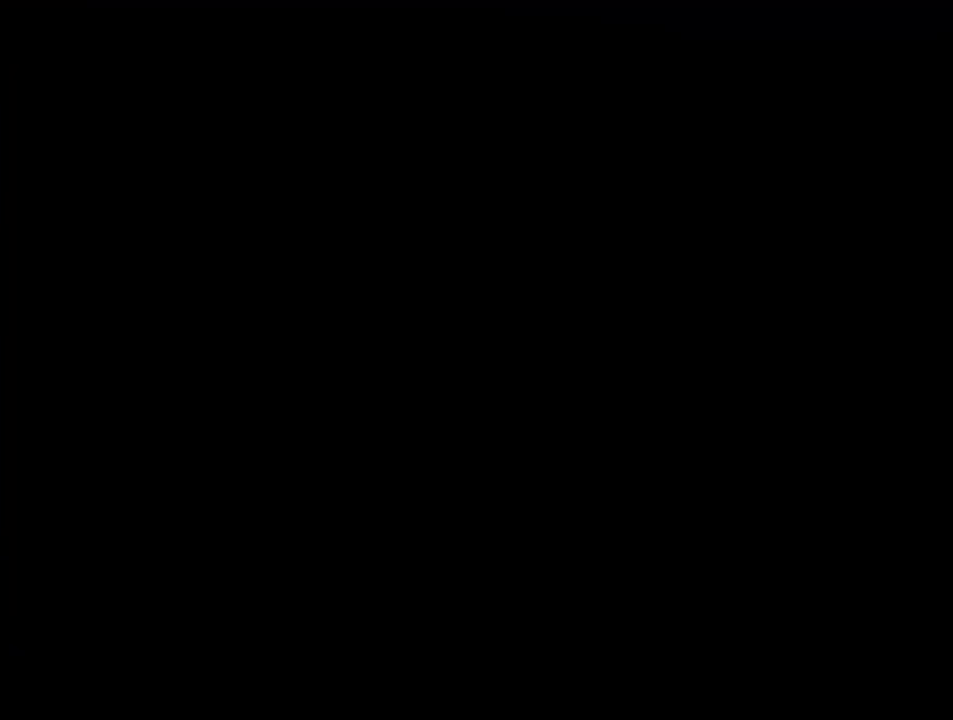
{"buttons": ["B", "DPAD_LEFT"], "events": [[200, "B", "down"], [233, "Y", "up"], [483, "DPAD_LEFT", "down"]]}
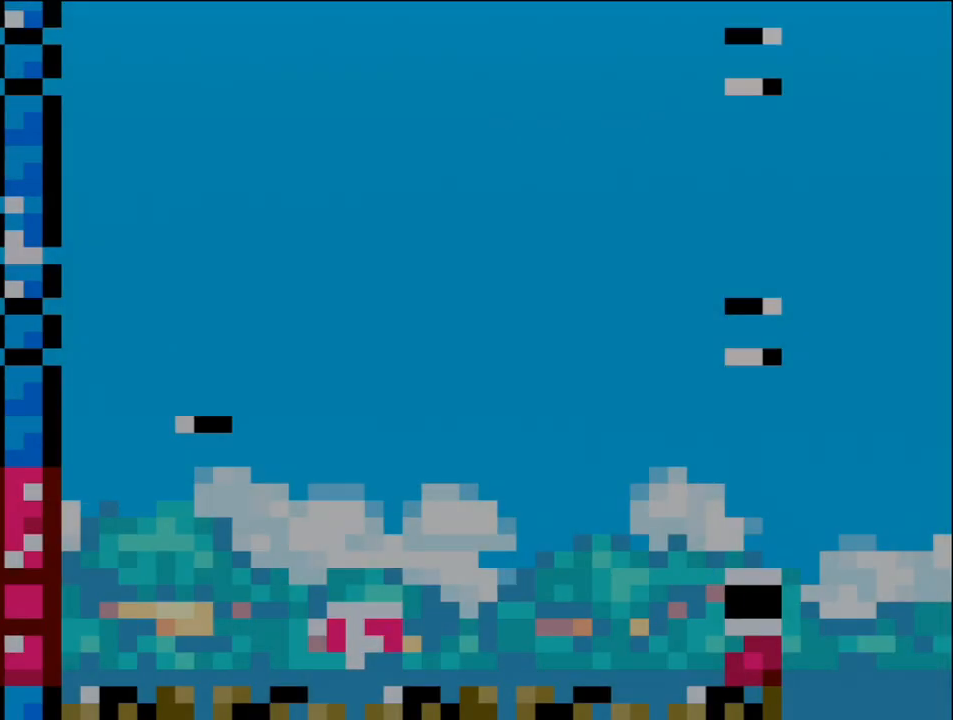
{"buttons": ["B"], "events": [[117, "DPAD_LEFT", "up"], [200, "DPAD_LEFT", "down"], [433, "DPAD_LEFT", "up"]]}
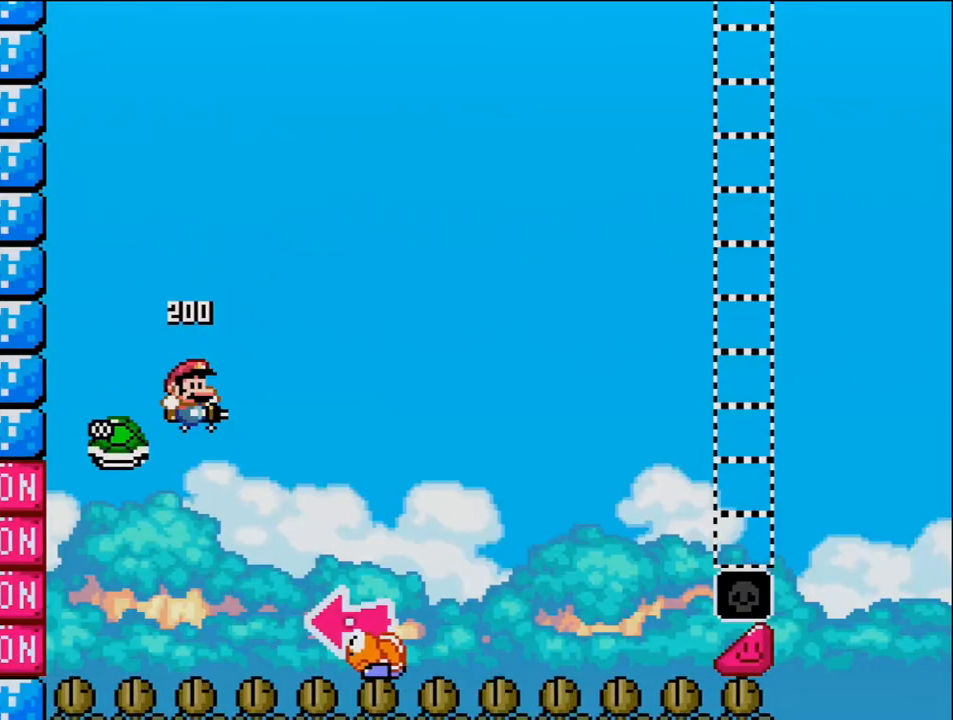
{"buttons": ["B", "Y", "DPAD_RIGHT"], "events": [[50, "DPAD_RIGHT", "down"], [200, "Y", "down"]]}
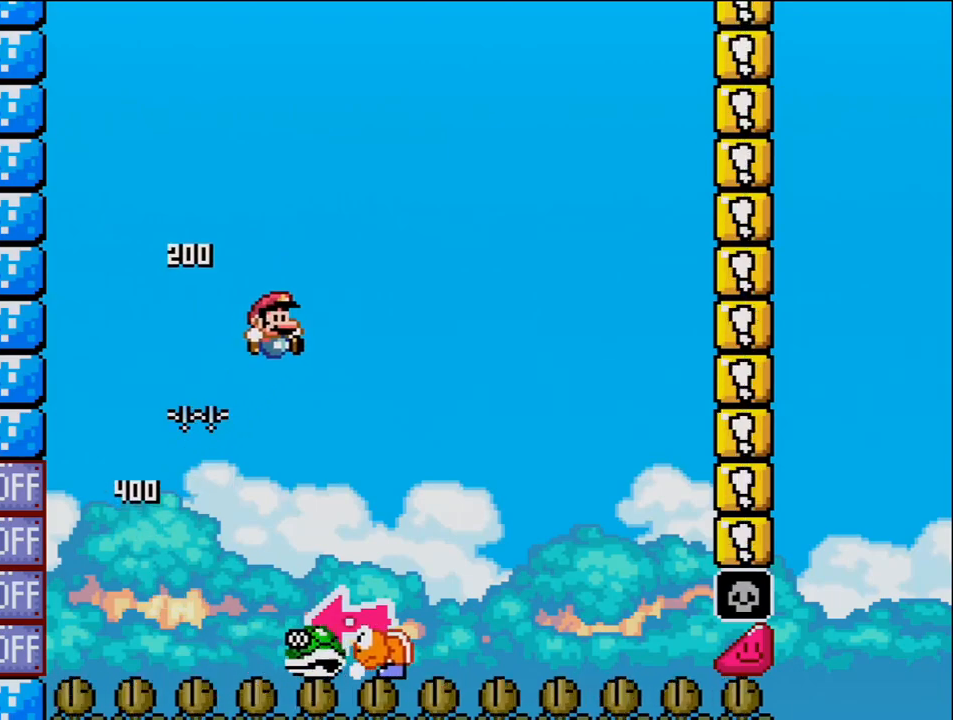
{"buttons": ["Y", "DPAD_RIGHT"], "events": [[50, "DPAD_RIGHT", "up"], [117, "DPAD_LEFT", "down"], [267, "DPAD_LEFT", "up"], [367, "B", "up"], [367, "DPAD_RIGHT", "down"]]}
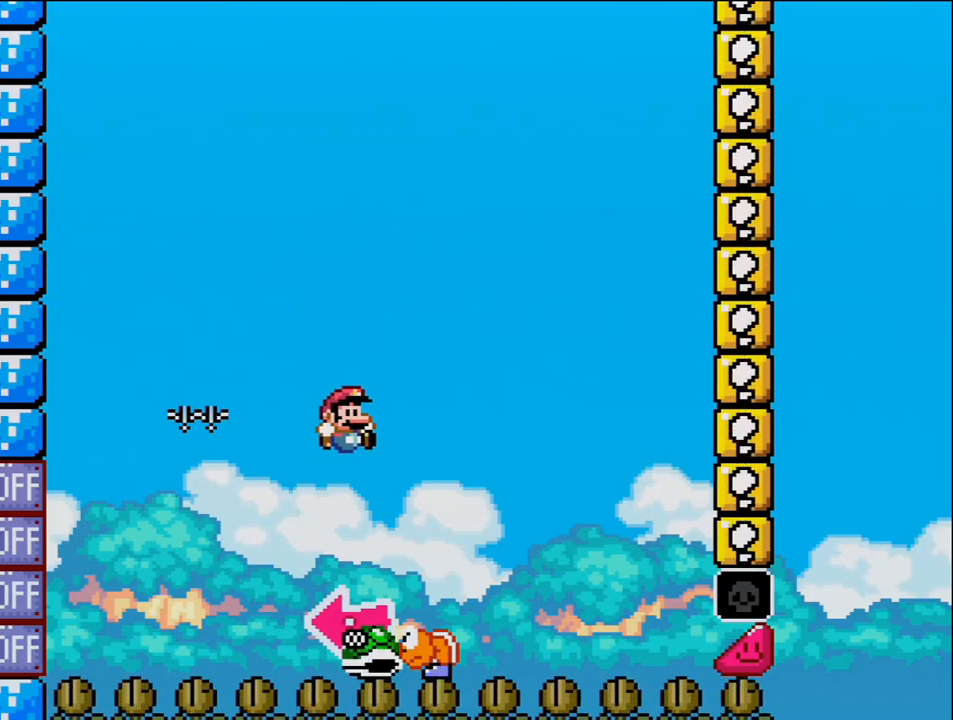
{"buttons": ["B", "Y"], "events": [[117, "B", "down"], [183, "DPAD_LEFT", "down"], [183, "DPAD_RIGHT", "up"], [333, "Y", "up"], [400, "DPAD_LEFT", "up"], [483, "Y", "down"]]}
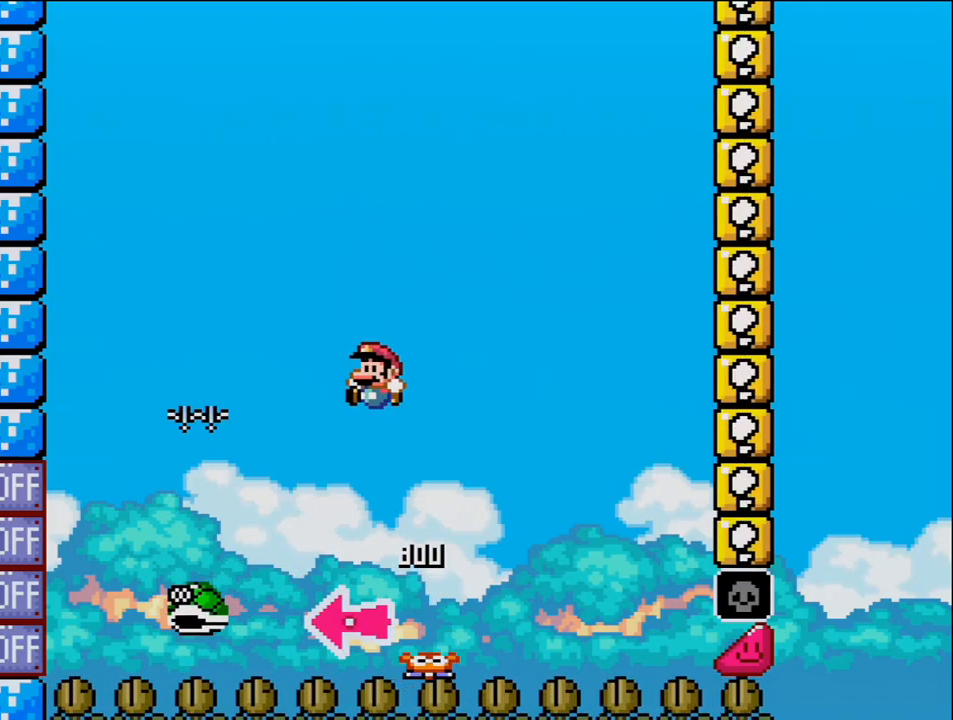
{"buttons": ["B", "Y", "DPAD_RIGHT"], "events": [[150, "DPAD_RIGHT", "down"], [333, "DPAD_RIGHT", "up"], [417, "DPAD_RIGHT", "down"]]}
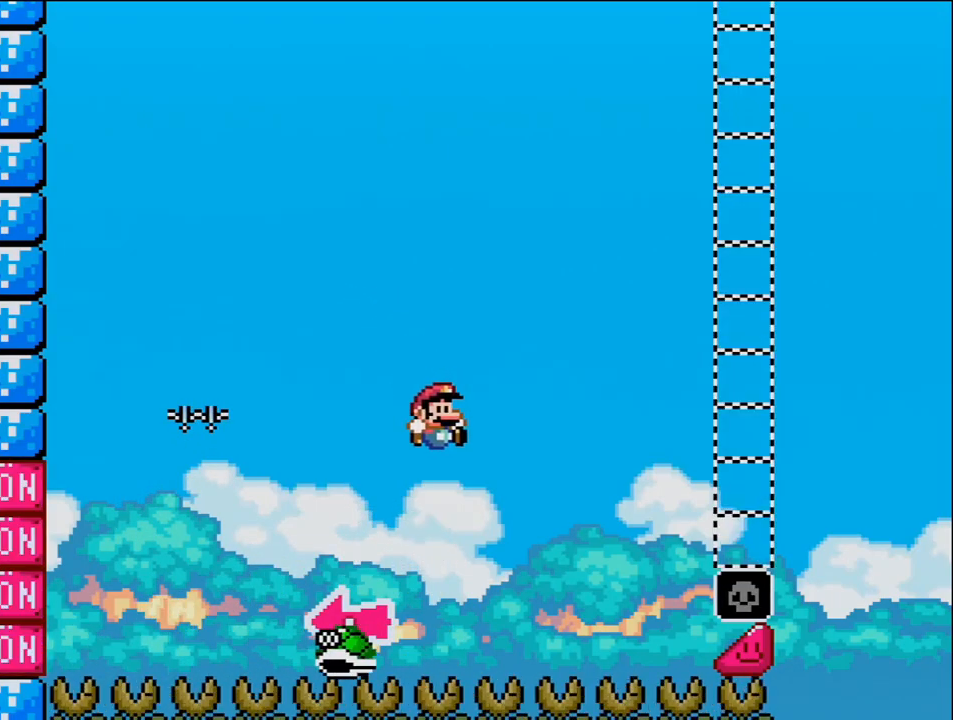
{"buttons": ["B", "Y", "DPAD_RIGHT"], "events": []}